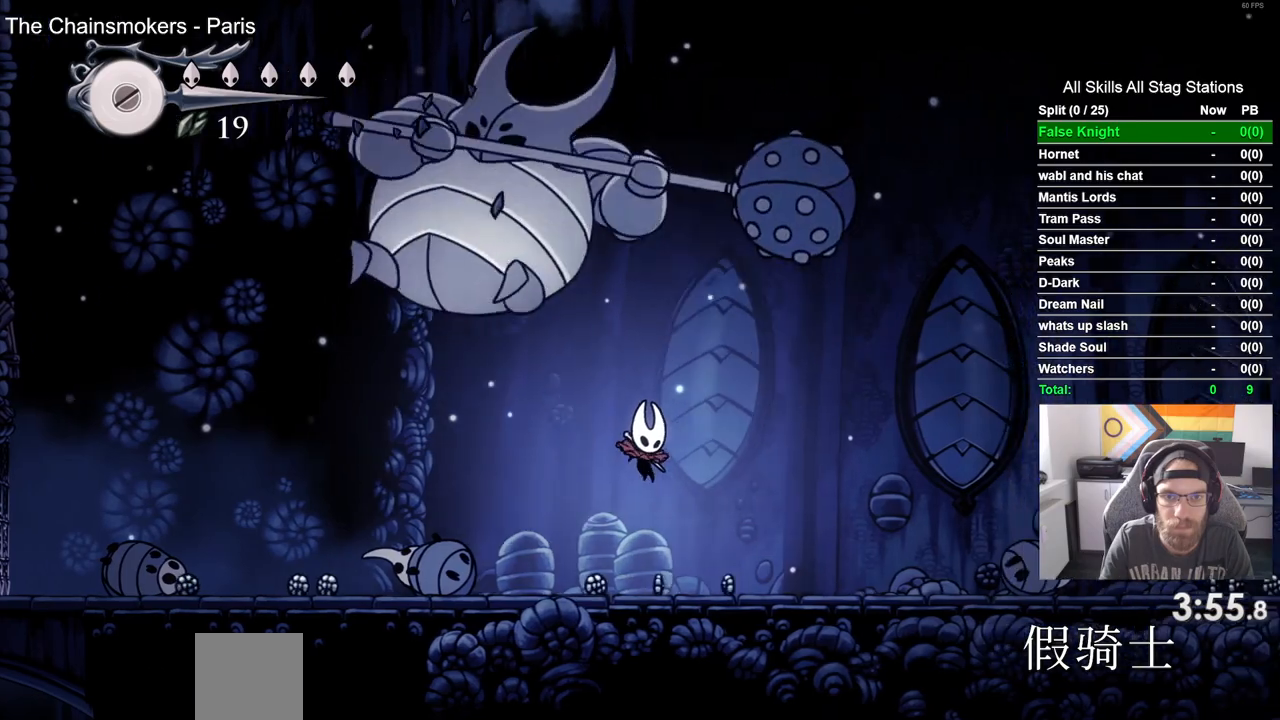
Gameplay with a controller (PlayStation layout); each line is a JSON object with the inputs held at the frame after it. "events" lists button and stick changes between this image and that frame as [ms after this image, input, new state], when the widget could be followed in between.
{"buttons": ["SQUARE"], "left_stick": "center", "right_stick": "center", "events": [[33, "SQUARE", "down"], [200, "SQUARE", "up"], [450, "SQUARE", "down"], [500, "DPAD_LEFT", "up"]]}
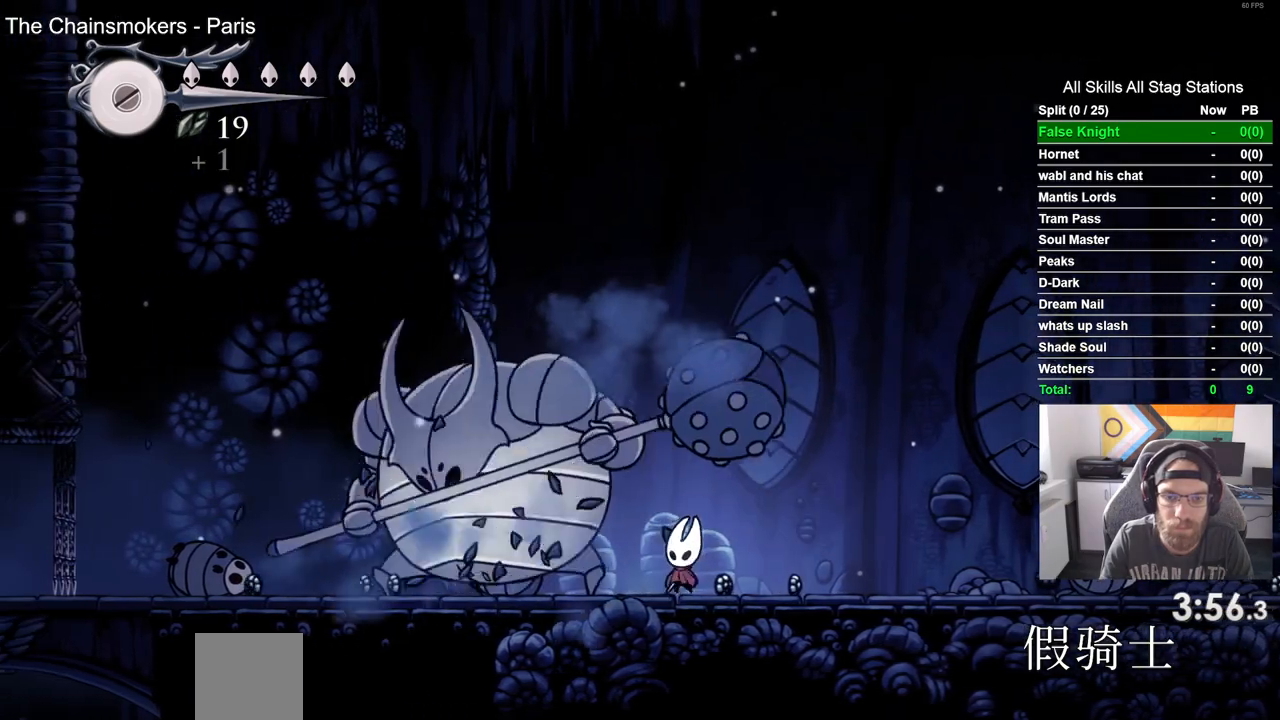
{"buttons": ["SQUARE"], "left_stick": "center", "right_stick": "center", "events": [[117, "SQUARE", "up"], [333, "DPAD_LEFT", "down"], [383, "SQUARE", "down"], [450, "DPAD_LEFT", "up"]]}
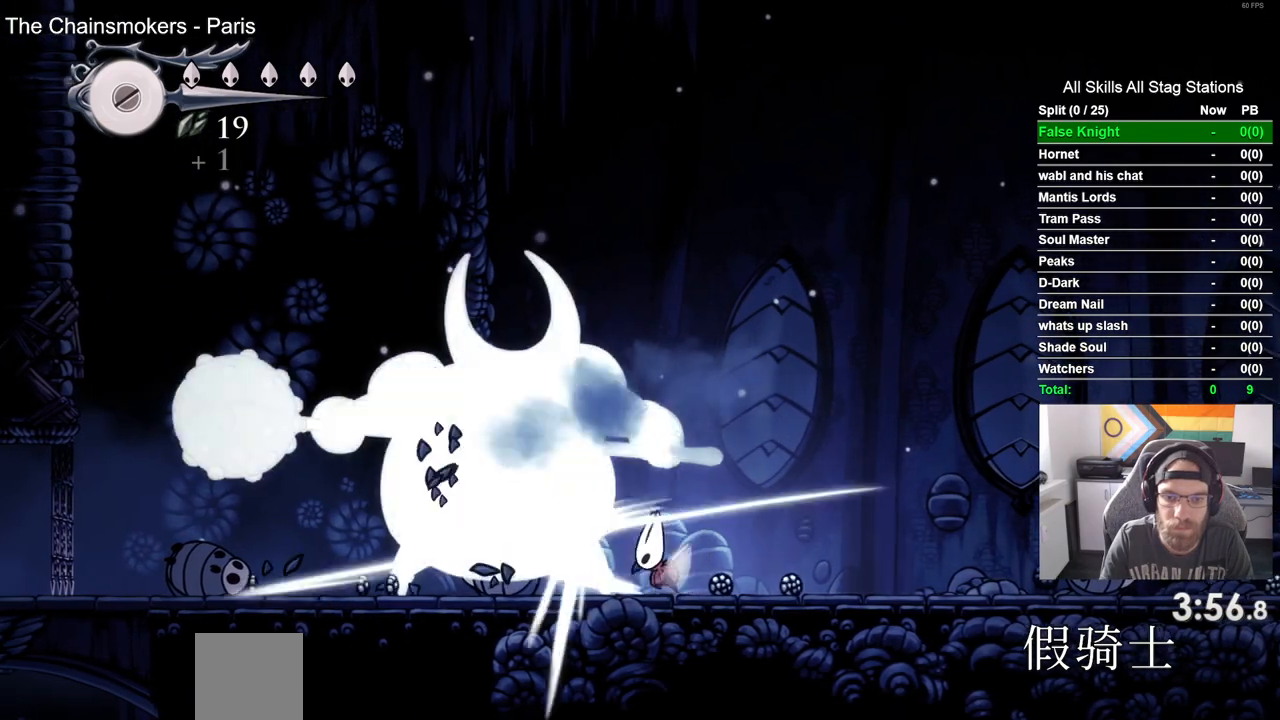
{"buttons": [], "left_stick": "center", "right_stick": "center", "events": [[50, "SQUARE", "up"], [300, "DPAD_LEFT", "down"], [300, "SQUARE", "down"], [417, "DPAD_LEFT", "up"], [500, "SQUARE", "up"]]}
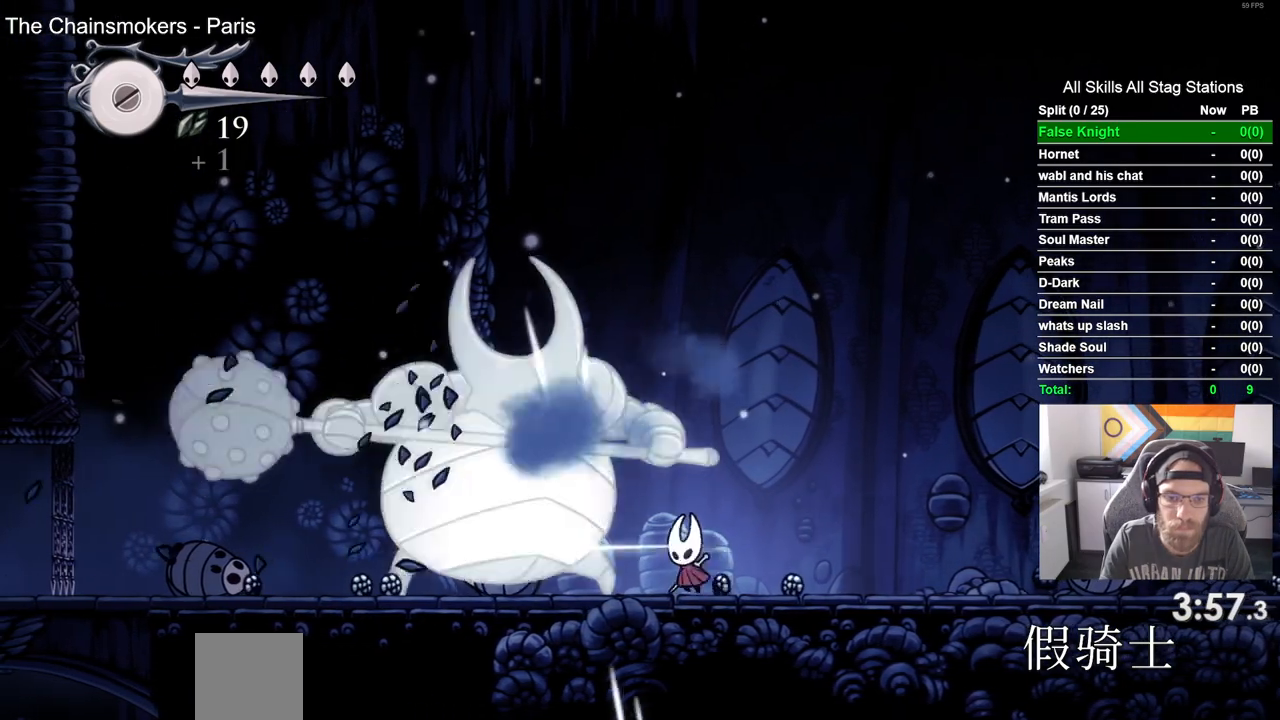
{"buttons": ["DPAD_LEFT"], "left_stick": "center", "right_stick": "center", "events": [[217, "DPAD_LEFT", "down"], [217, "SQUARE", "down"], [400, "SQUARE", "up"]]}
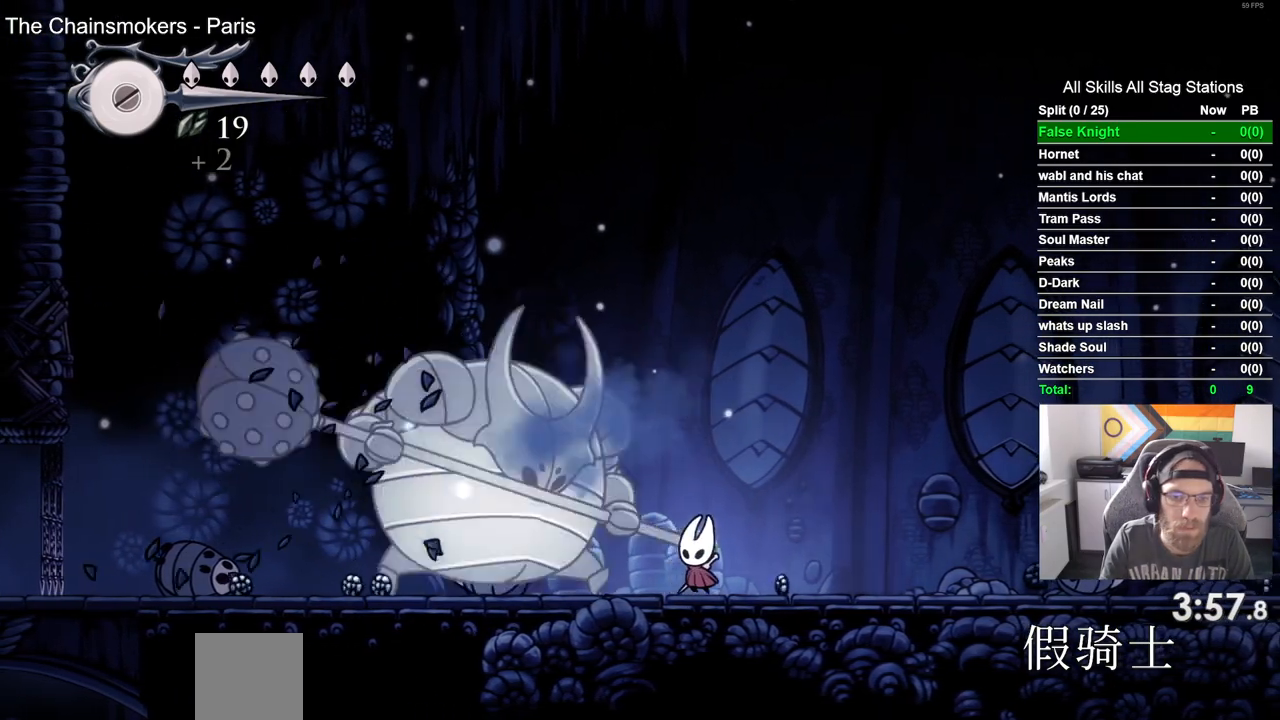
{"buttons": ["DPAD_LEFT"], "left_stick": "center", "right_stick": "center", "events": [[17, "DPAD_LEFT", "up"], [133, "SQUARE", "down"], [150, "DPAD_LEFT", "down"], [300, "SQUARE", "up"]]}
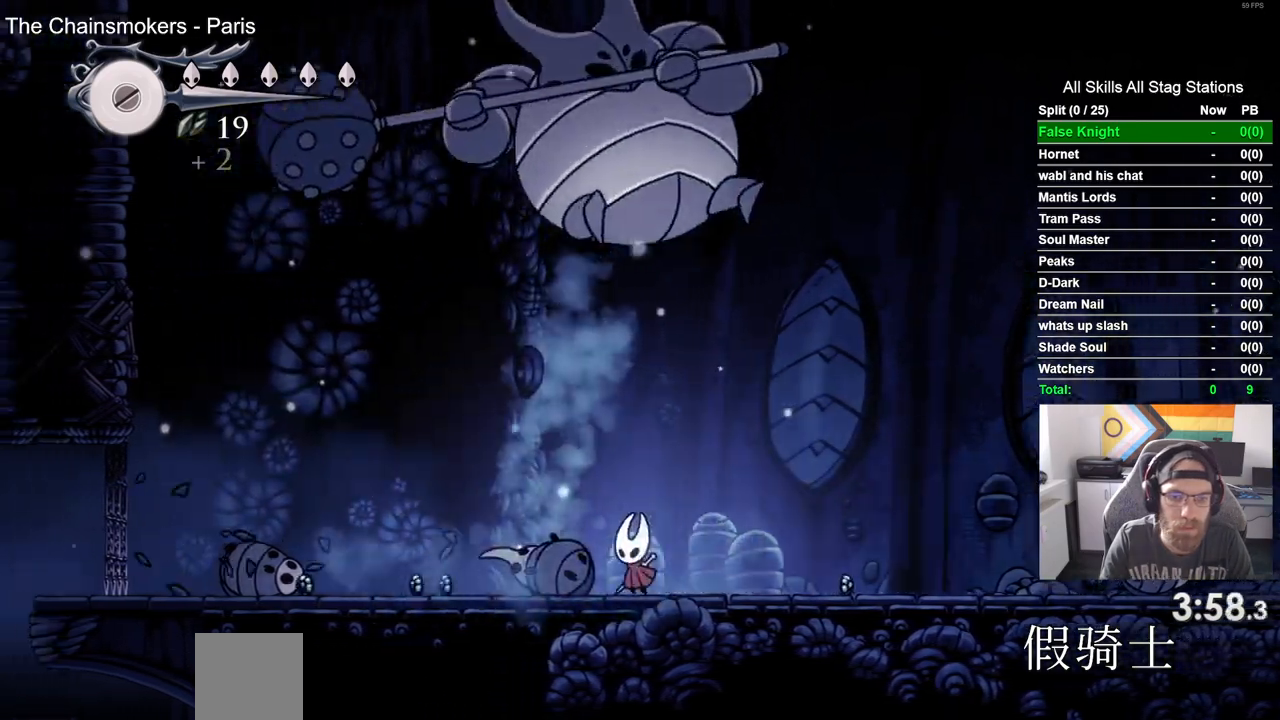
{"buttons": ["CROSS", "SQUARE", "DPAD_RIGHT"], "left_stick": "center", "right_stick": "center", "events": [[50, "CROSS", "down"], [83, "DPAD_UP", "down"], [150, "DPAD_UP", "up"], [200, "DPAD_LEFT", "up"], [200, "DPAD_RIGHT", "down"], [333, "SQUARE", "down"]]}
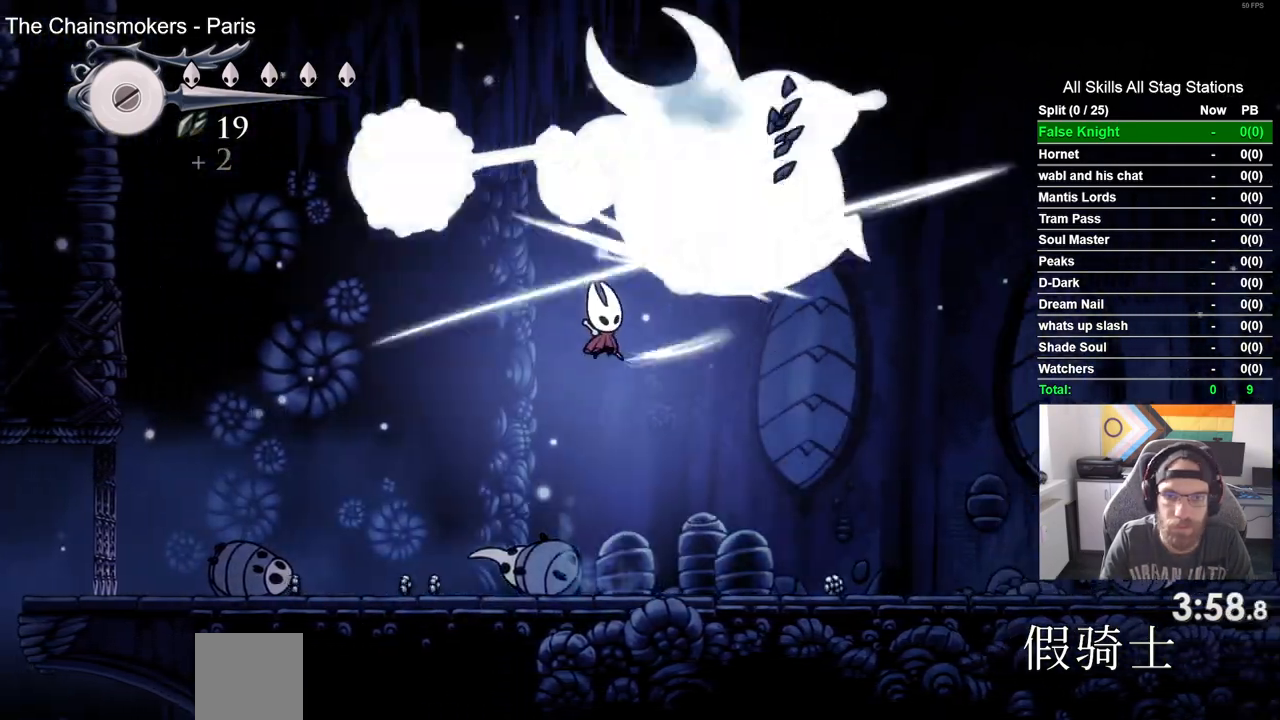
{"buttons": ["DPAD_RIGHT"], "left_stick": "center", "right_stick": "center", "events": [[17, "SQUARE", "up"], [200, "CROSS", "up"], [233, "SQUARE", "down"], [400, "SQUARE", "up"]]}
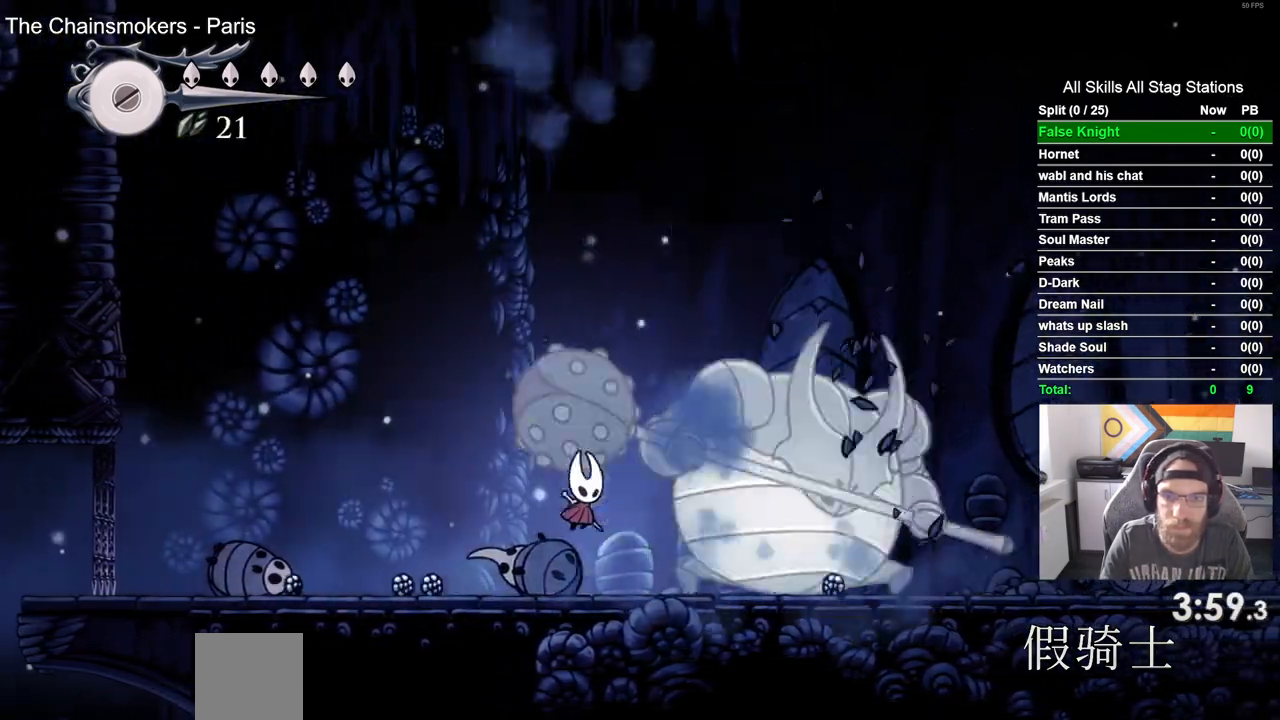
{"buttons": [], "left_stick": "center", "right_stick": "center", "events": [[150, "SQUARE", "down"], [200, "DPAD_RIGHT", "up"], [300, "SQUARE", "up"]]}
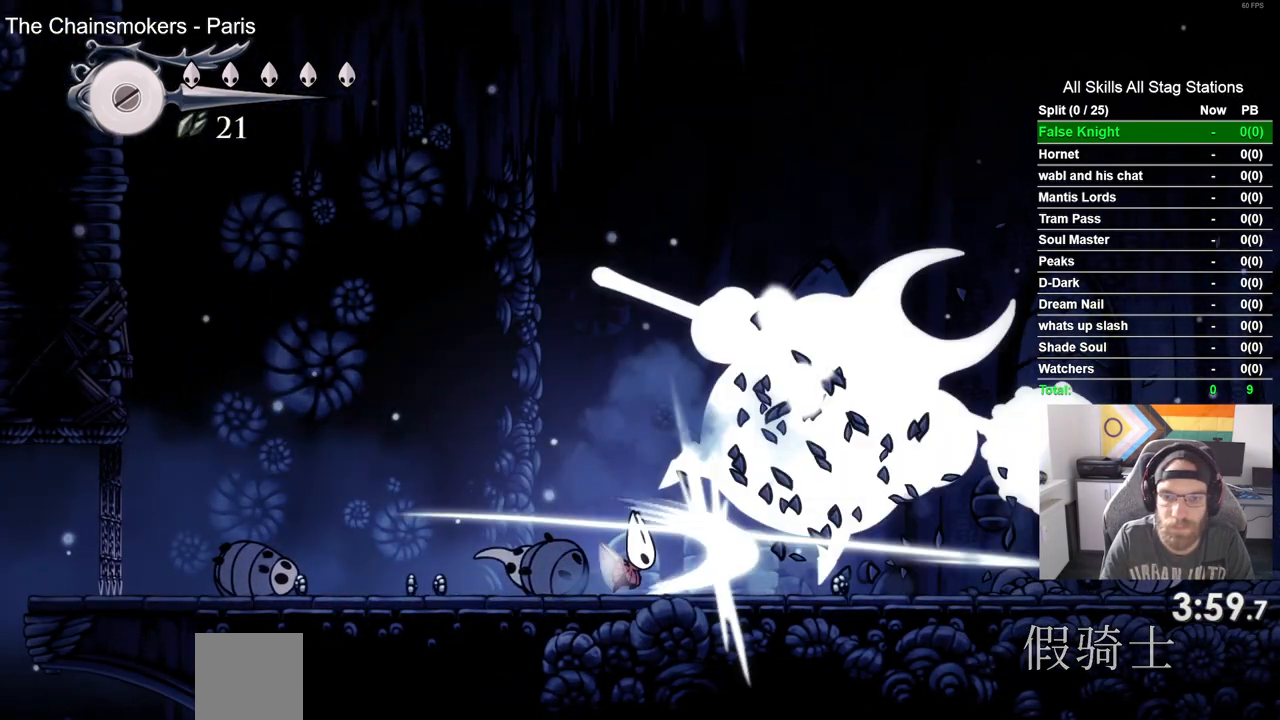
{"buttons": ["DPAD_RIGHT"], "left_stick": "center", "right_stick": "center", "events": [[167, "DPAD_RIGHT", "down"]]}
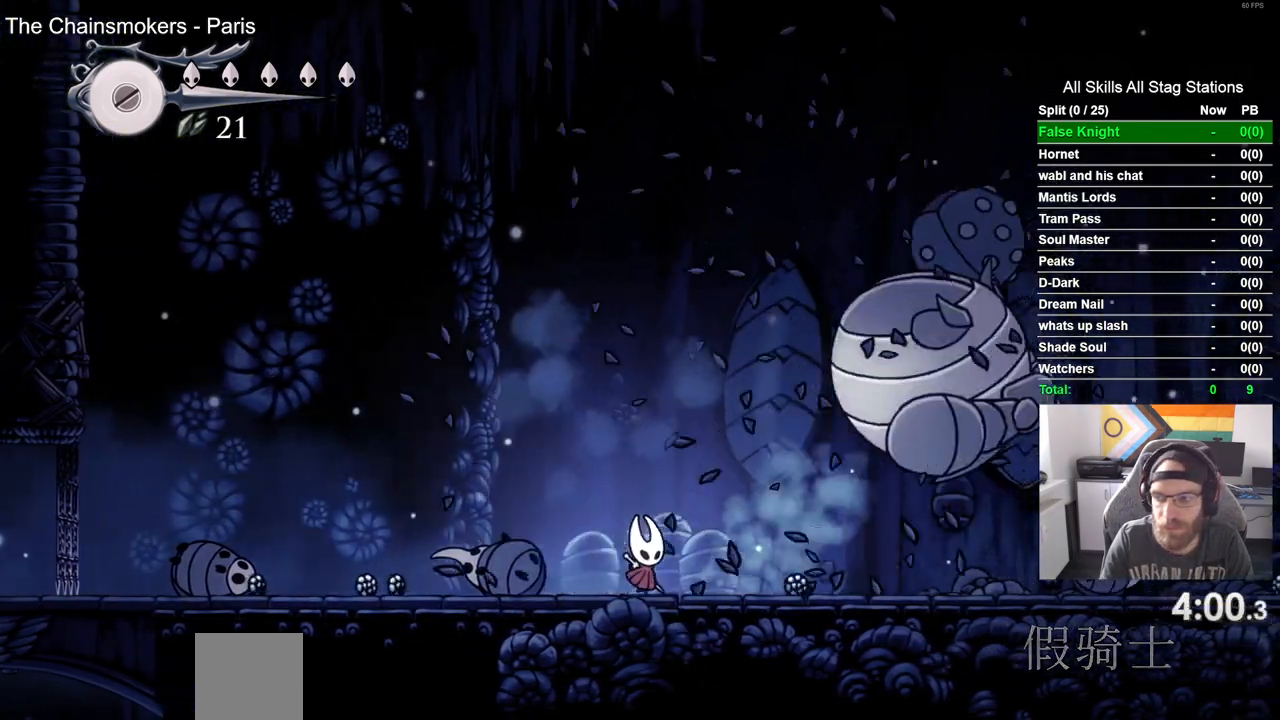
{"buttons": [], "left_stick": "center", "right_stick": "center", "events": [[467, "DPAD_RIGHT", "up"]]}
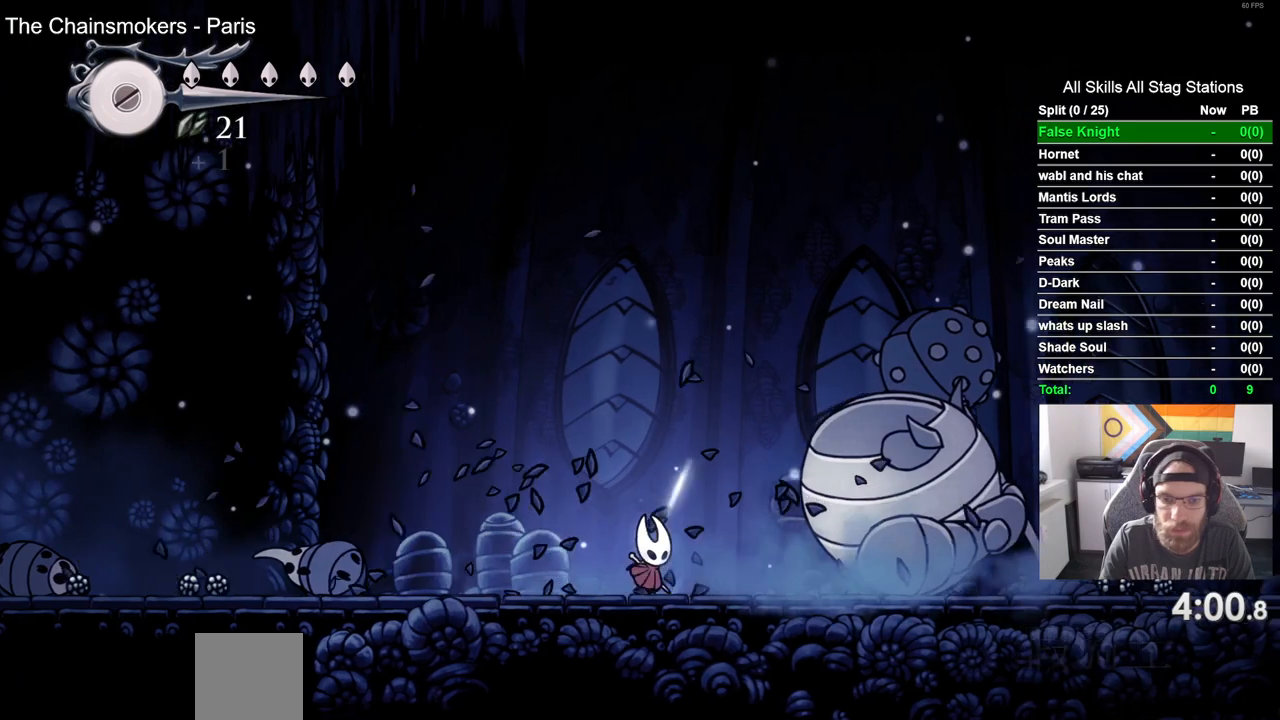
{"buttons": [], "left_stick": "center", "right_stick": "center", "events": [[33, "DPAD_RIGHT", "down"], [167, "DPAD_RIGHT", "up"]]}
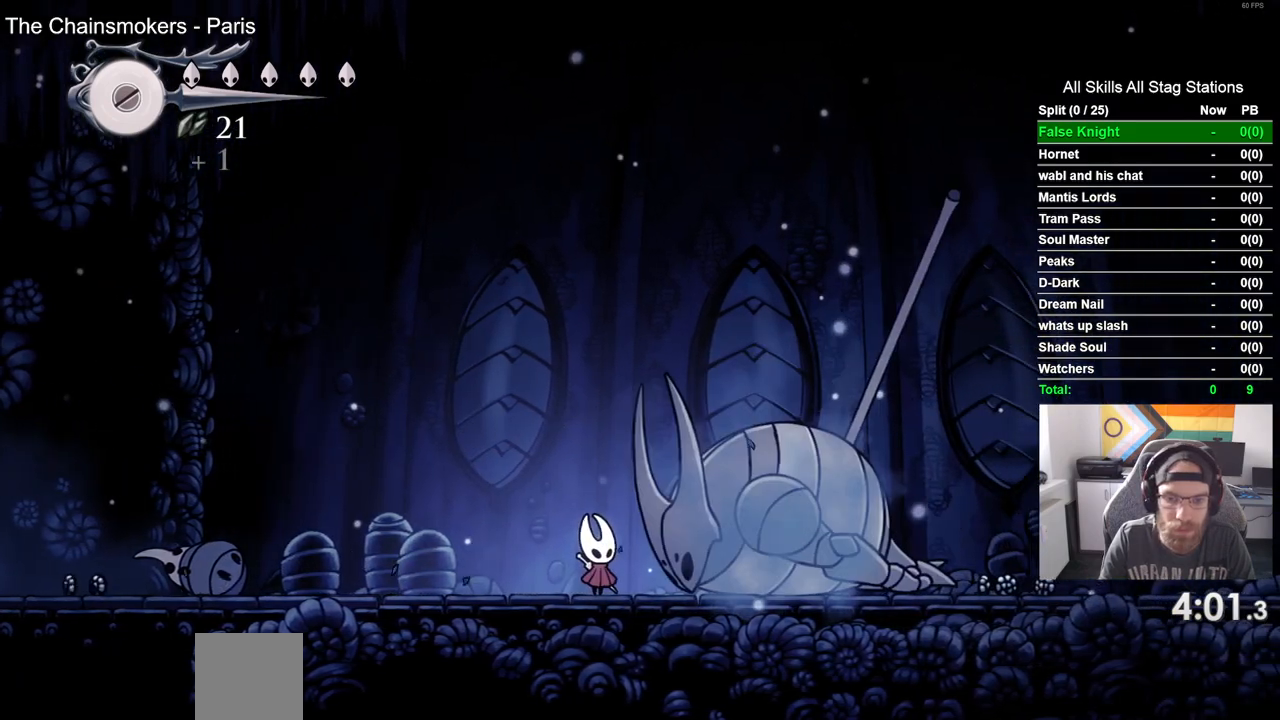
{"buttons": ["DPAD_UP"], "left_stick": "center", "right_stick": "center", "events": [[300, "DPAD_UP", "down"]]}
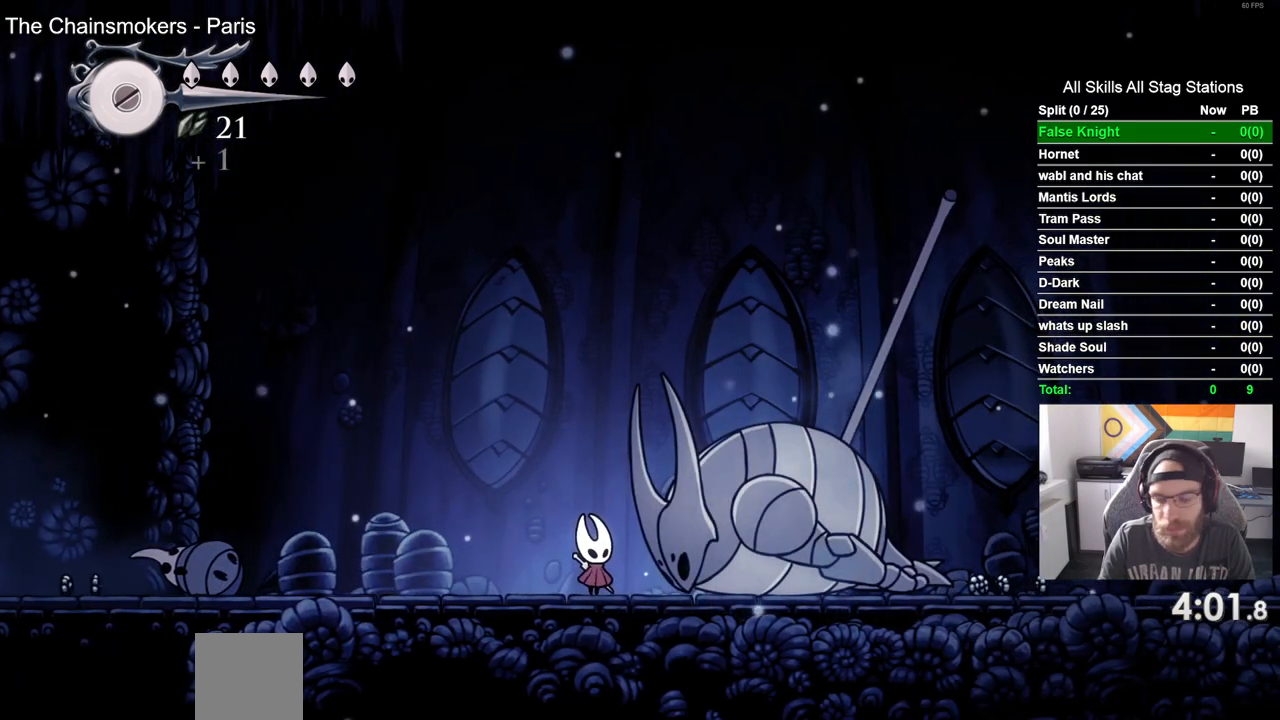
{"buttons": ["DPAD_UP"], "left_stick": "center", "right_stick": "center", "events": []}
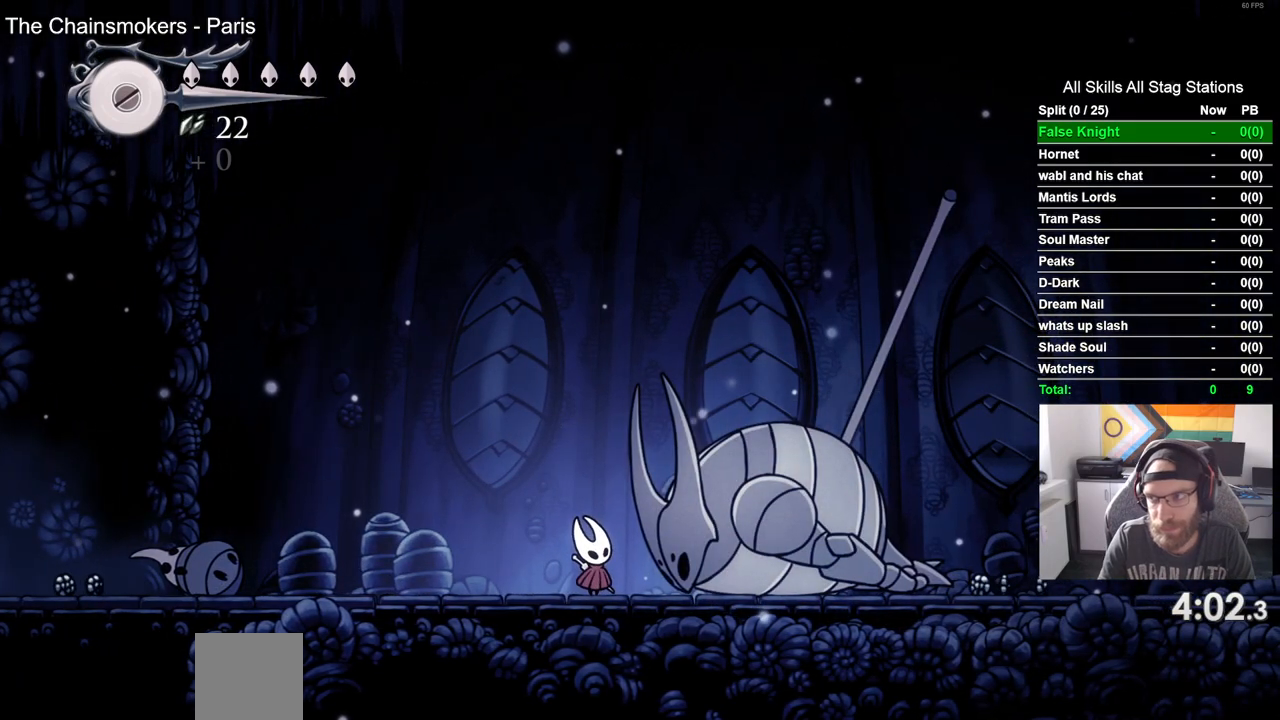
{"buttons": ["DPAD_UP"], "left_stick": "center", "right_stick": "center", "events": []}
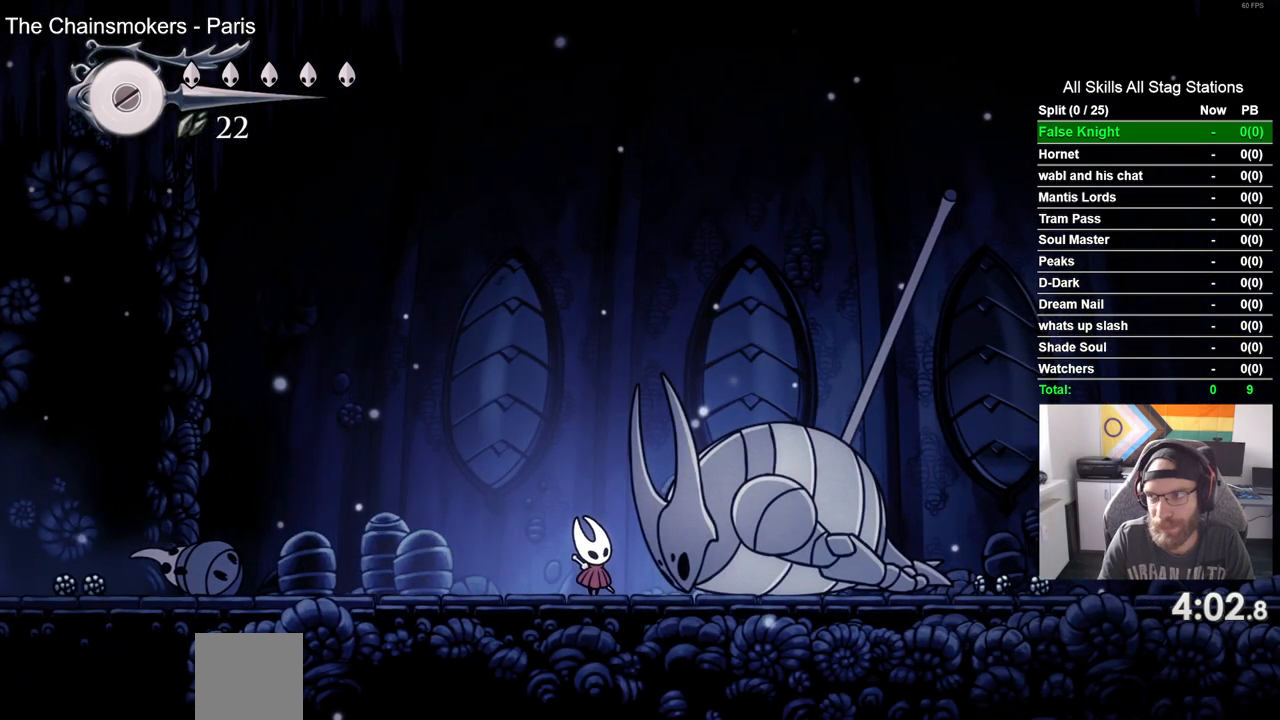
{"buttons": ["DPAD_UP"], "left_stick": "center", "right_stick": "center", "events": []}
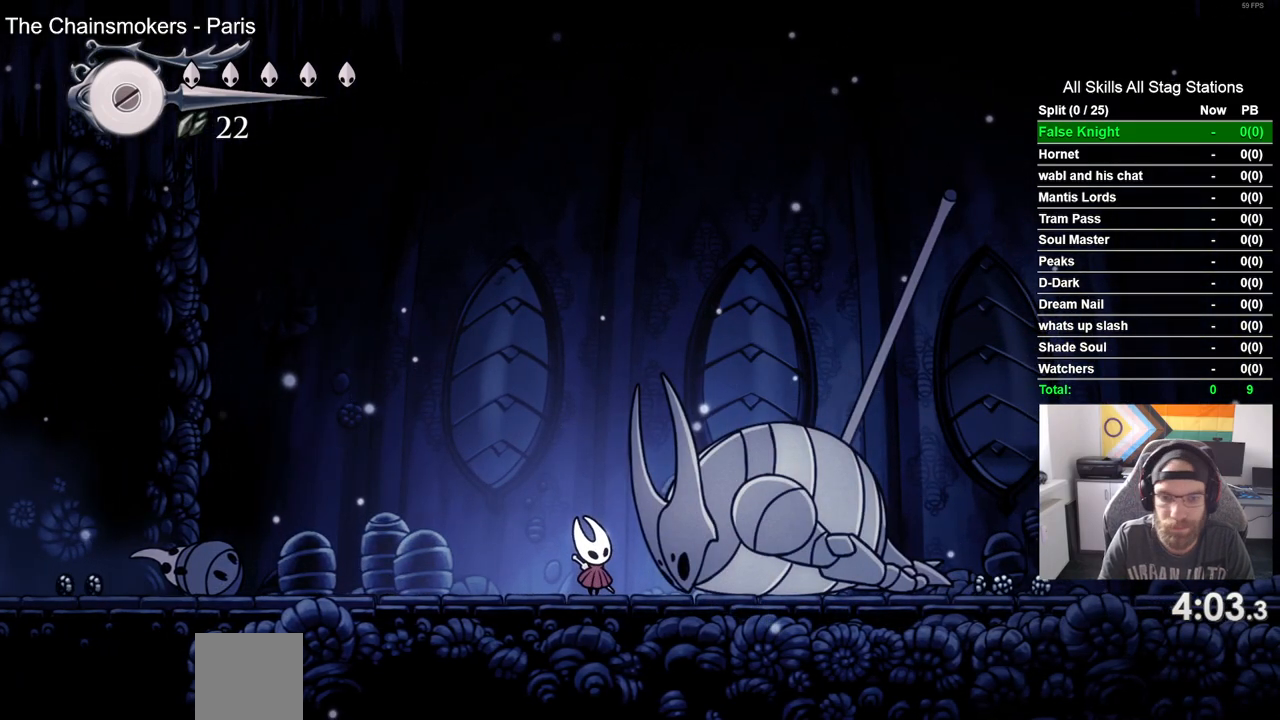
{"buttons": ["SQUARE", "DPAD_UP"], "left_stick": "center", "right_stick": "center", "events": [[450, "SQUARE", "down"]]}
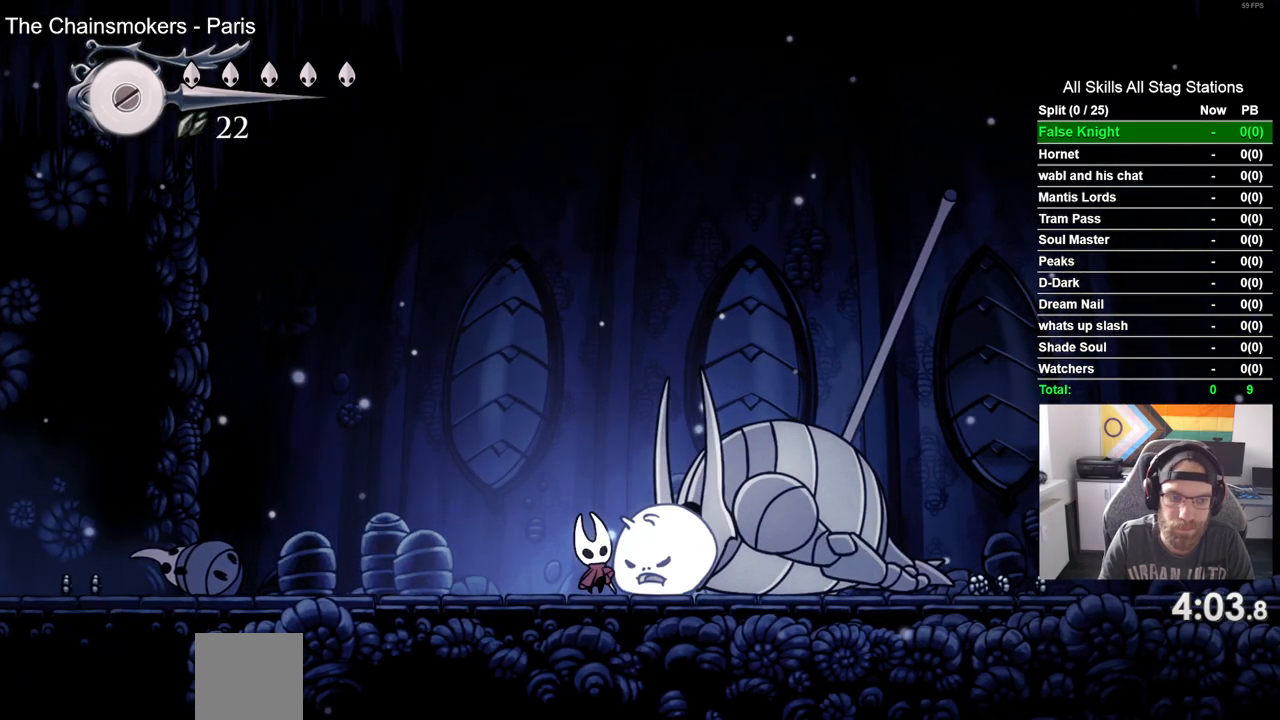
{"buttons": ["SQUARE", "DPAD_UP"], "left_stick": "center", "right_stick": "center", "events": [[133, "SQUARE", "up"], [350, "SQUARE", "down"]]}
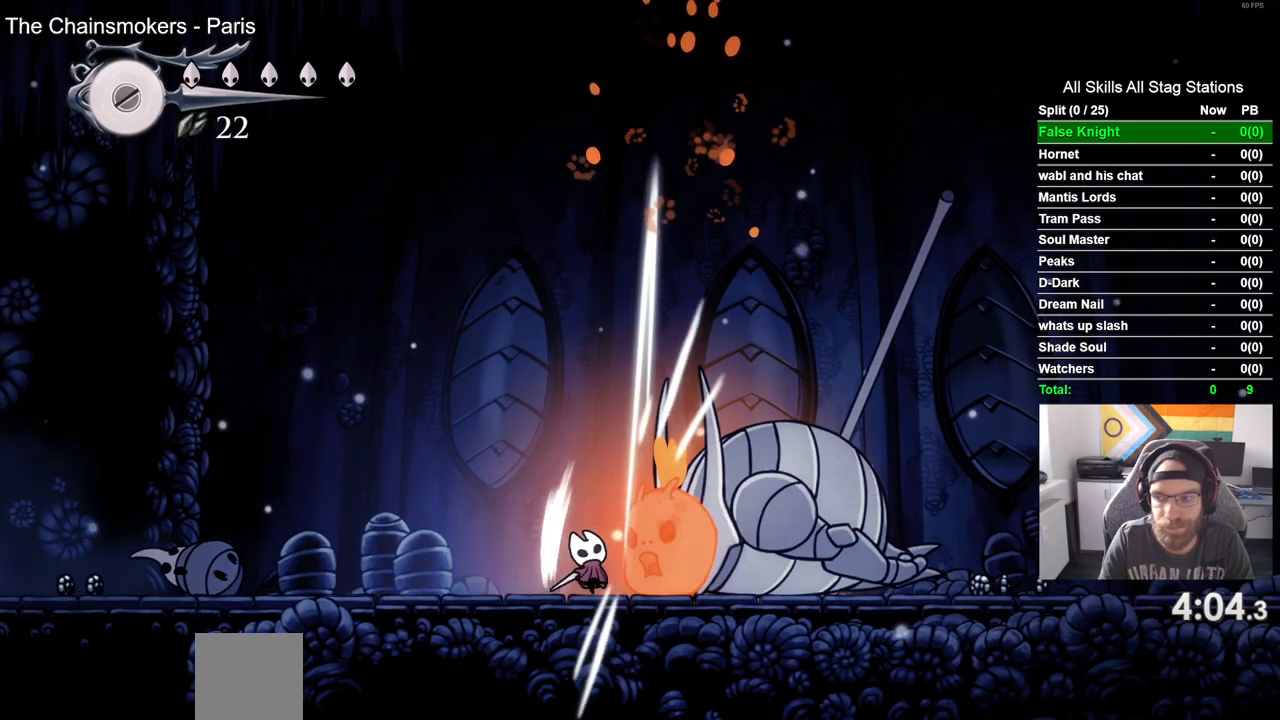
{"buttons": ["DPAD_UP"], "left_stick": "center", "right_stick": "center", "events": [[50, "SQUARE", "up"], [283, "SQUARE", "down"], [467, "SQUARE", "up"]]}
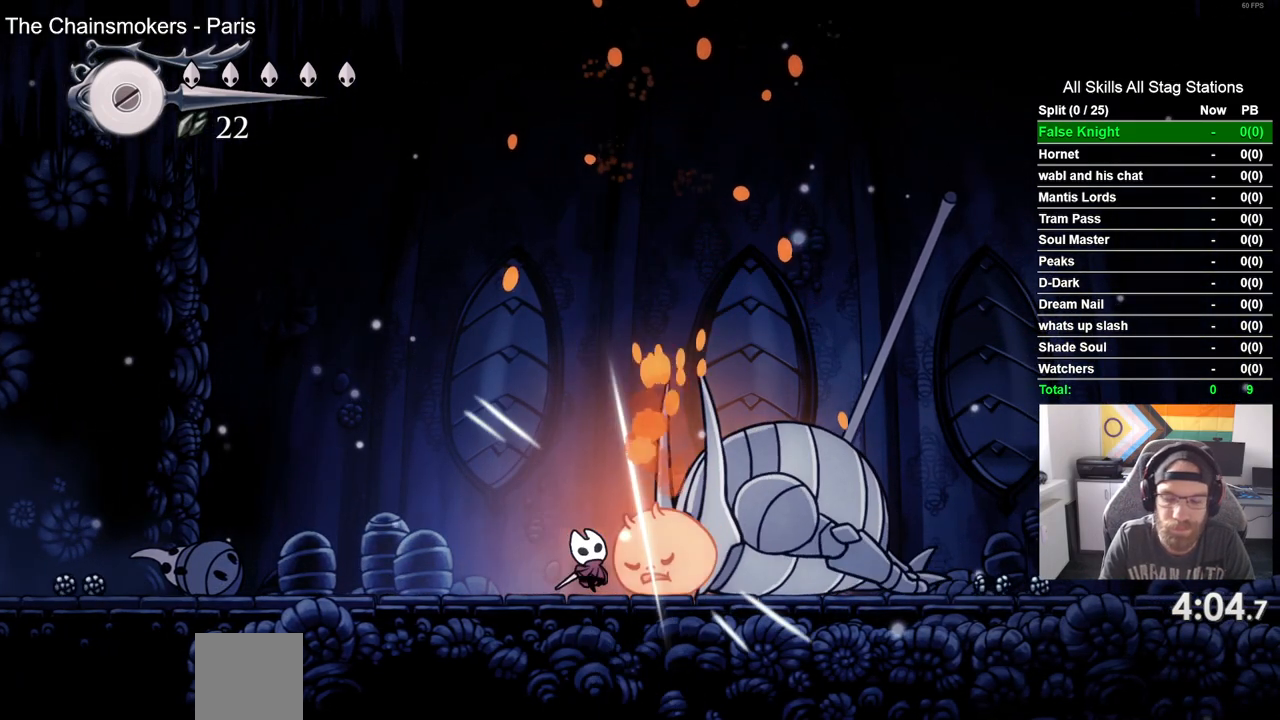
{"buttons": ["DPAD_UP"], "left_stick": "center", "right_stick": "center", "events": [[200, "SQUARE", "down"], [367, "SQUARE", "up"]]}
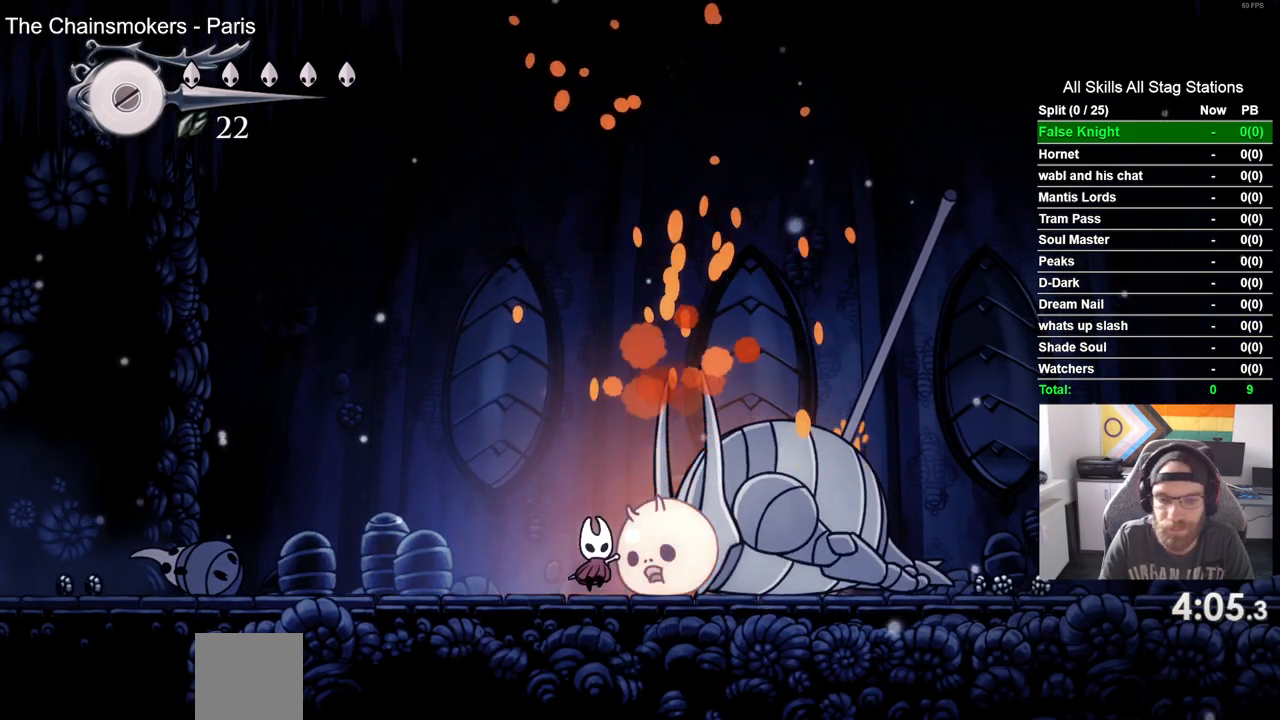
{"buttons": ["DPAD_UP"], "left_stick": "center", "right_stick": "center", "events": [[150, "SQUARE", "down"], [300, "SQUARE", "up"]]}
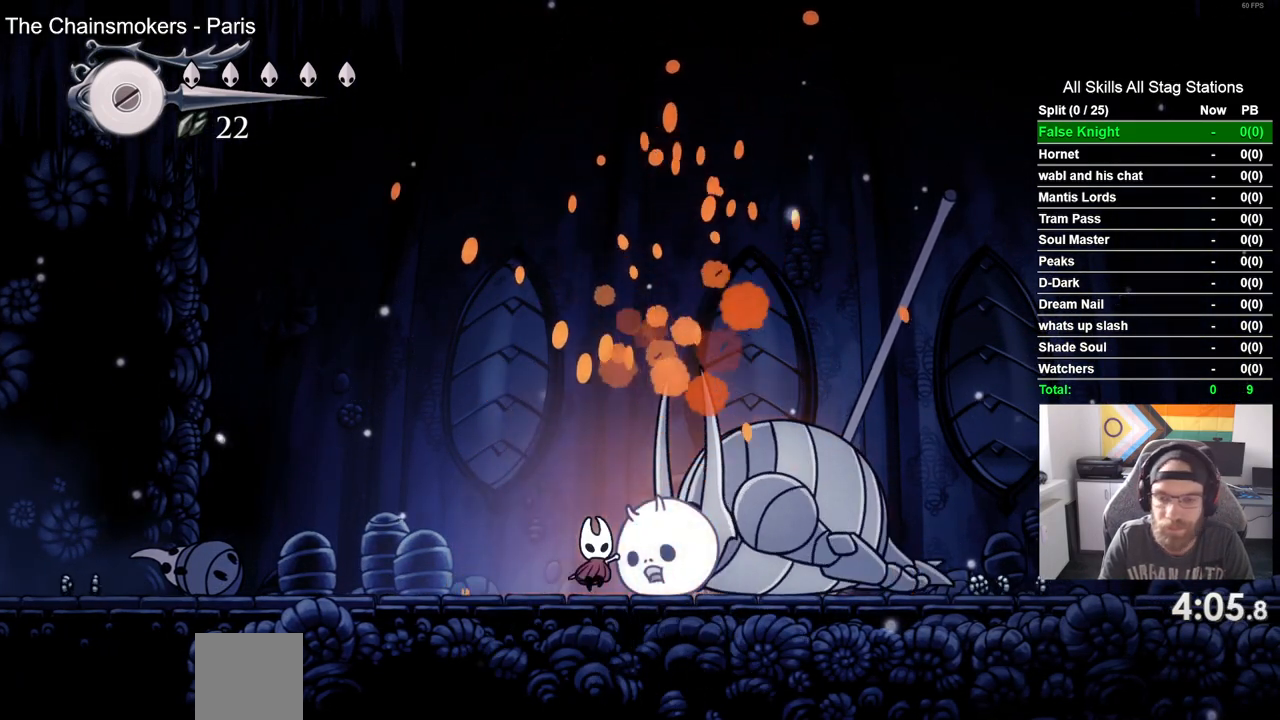
{"buttons": ["SQUARE", "DPAD_UP"], "left_stick": "center", "right_stick": "center", "events": [[67, "SQUARE", "down"], [217, "SQUARE", "up"], [467, "SQUARE", "down"]]}
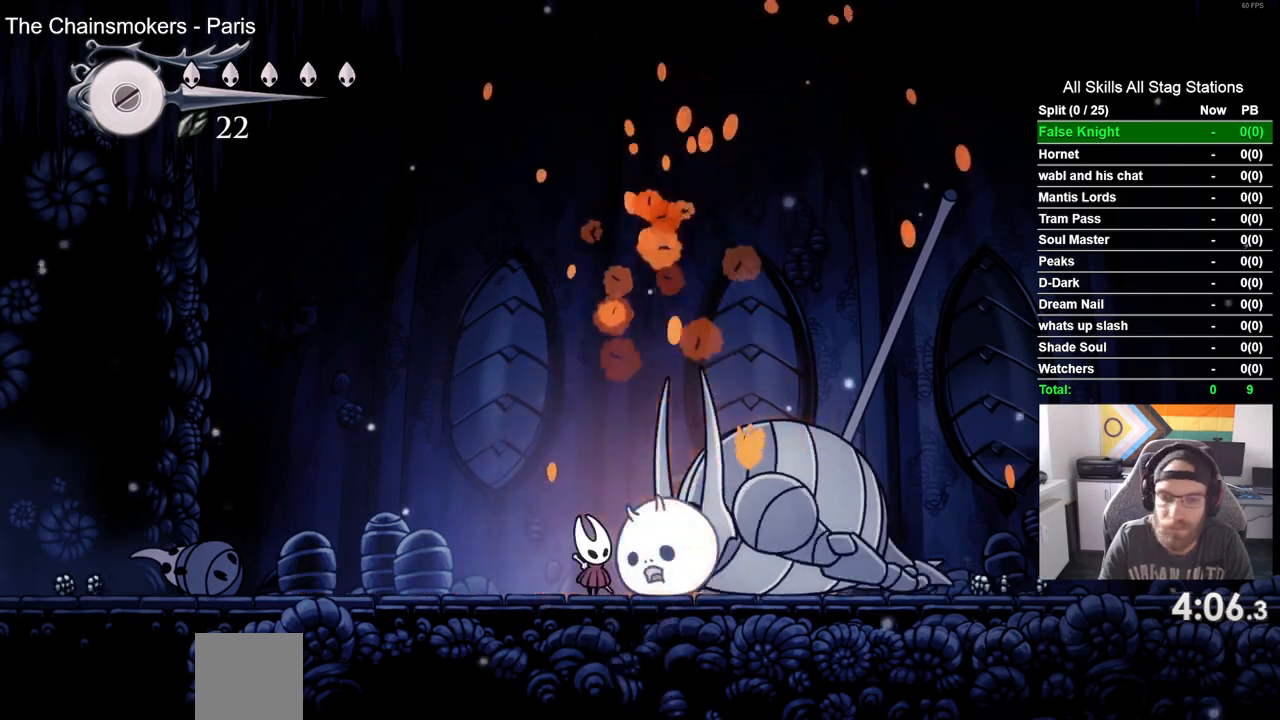
{"buttons": ["SQUARE", "DPAD_UP"], "left_stick": "center", "right_stick": "center", "events": [[117, "SQUARE", "up"], [383, "SQUARE", "down"]]}
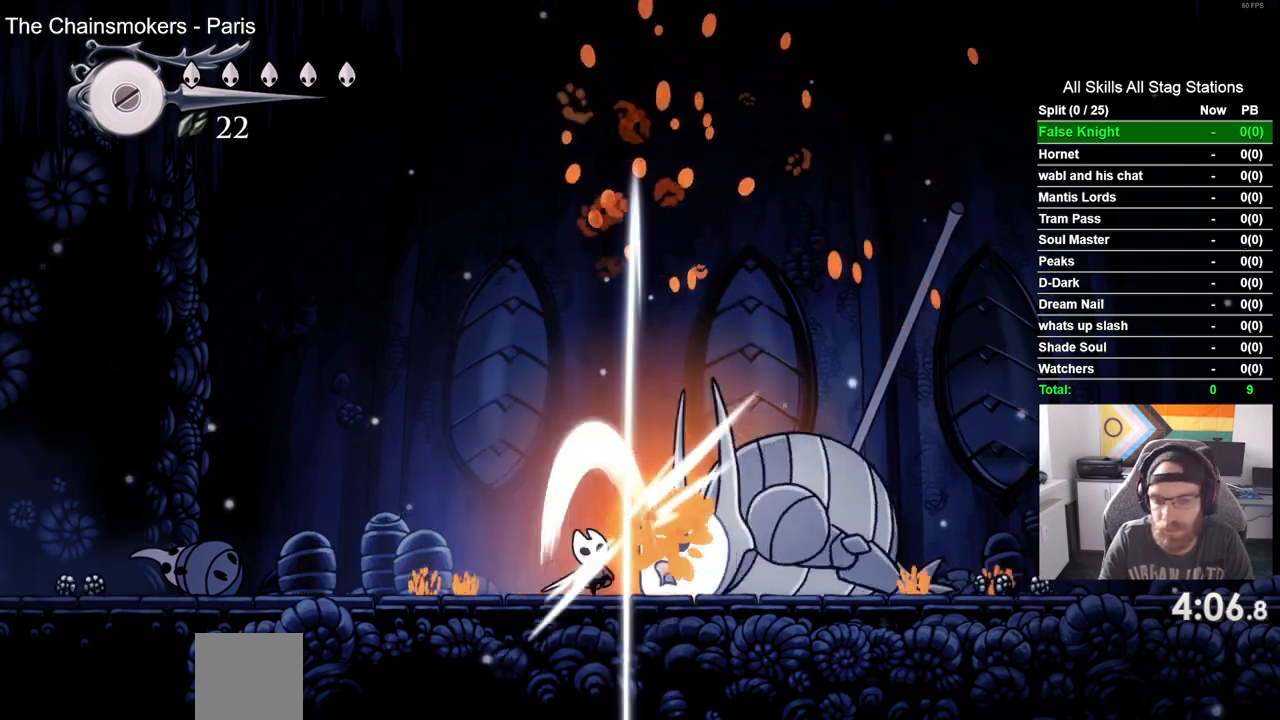
{"buttons": ["SQUARE"], "left_stick": "center", "right_stick": "center", "events": [[33, "SQUARE", "up"], [317, "DPAD_RIGHT", "down"], [317, "DPAD_UP", "up"], [367, "SQUARE", "down"], [433, "DPAD_RIGHT", "up"]]}
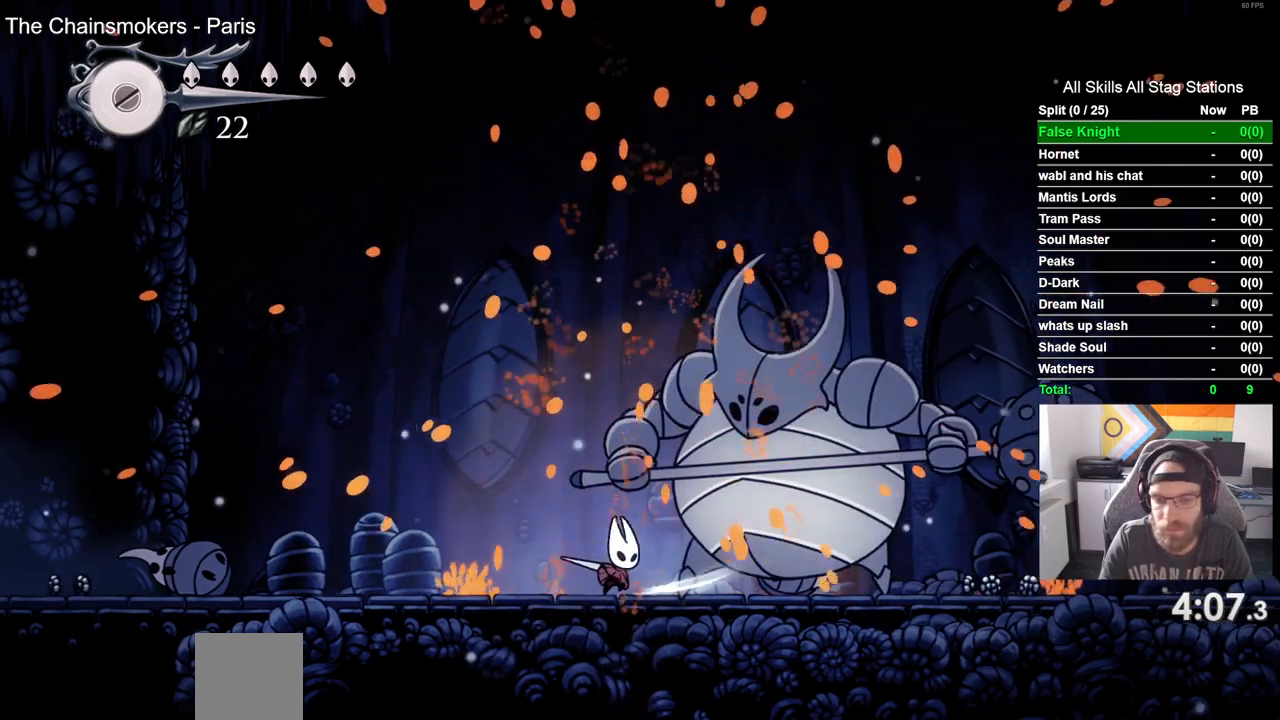
{"buttons": [], "left_stick": "center", "right_stick": "center", "events": [[33, "SQUARE", "up"], [283, "DPAD_RIGHT", "down"], [300, "SQUARE", "down"], [350, "DPAD_RIGHT", "up"], [467, "SQUARE", "up"]]}
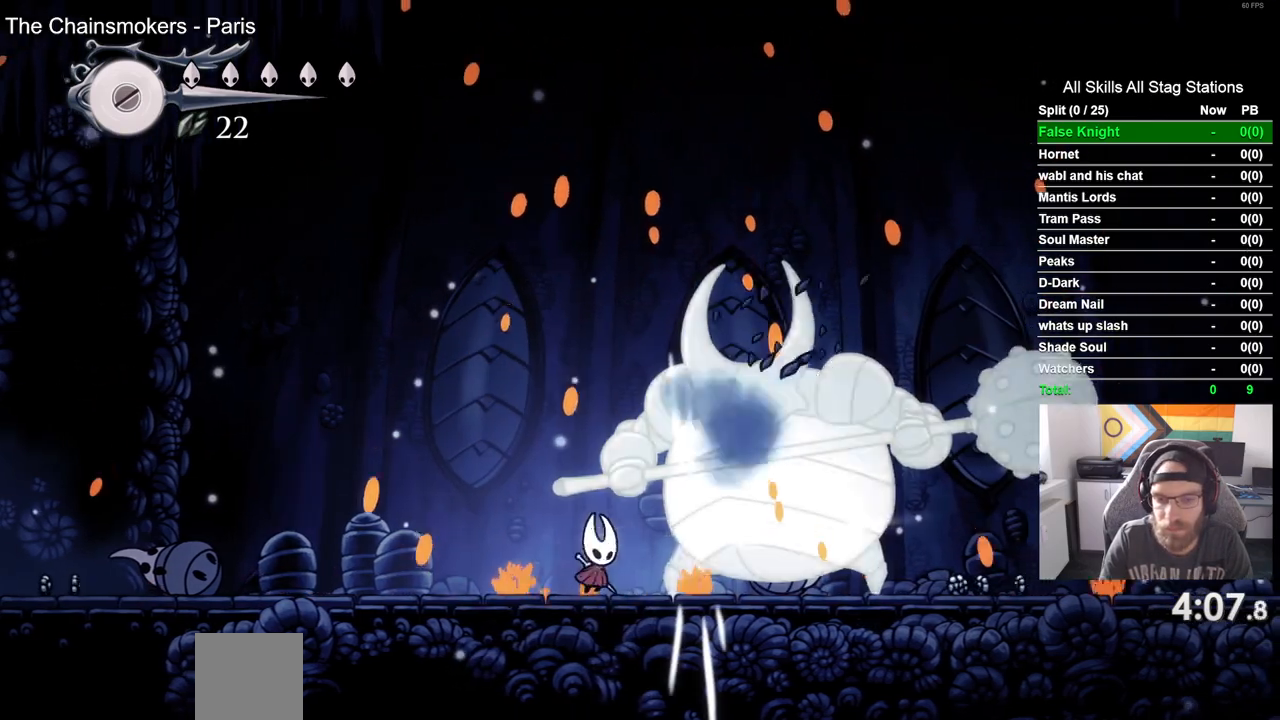
{"buttons": ["CROSS", "DPAD_UP"], "left_stick": "center", "right_stick": "center", "events": [[167, "SQUARE", "down"], [200, "DPAD_RIGHT", "down"], [317, "SQUARE", "up"], [417, "CROSS", "down"], [417, "DPAD_RIGHT", "up"], [417, "DPAD_UP", "down"]]}
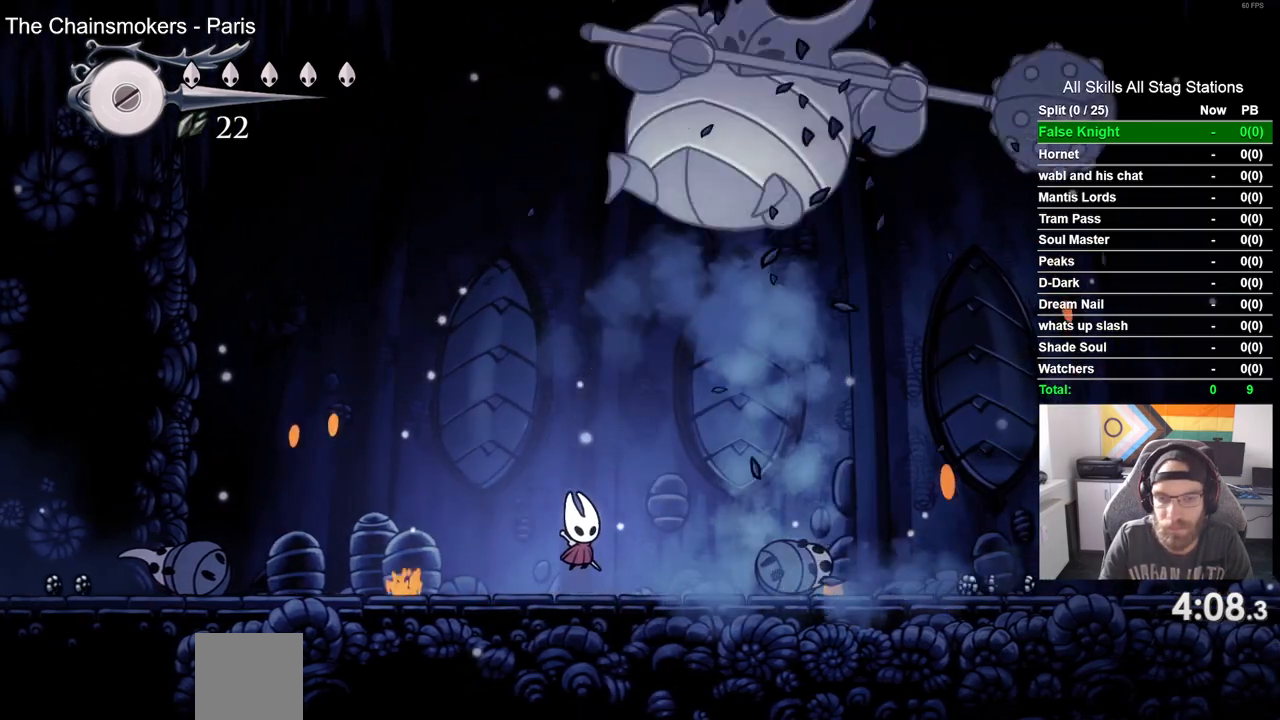
{"buttons": ["DPAD_RIGHT"], "left_stick": "center", "right_stick": "center", "events": [[150, "DPAD_RIGHT", "down"], [250, "DPAD_UP", "up"], [250, "SQUARE", "down"], [383, "CROSS", "up"], [383, "SQUARE", "up"]]}
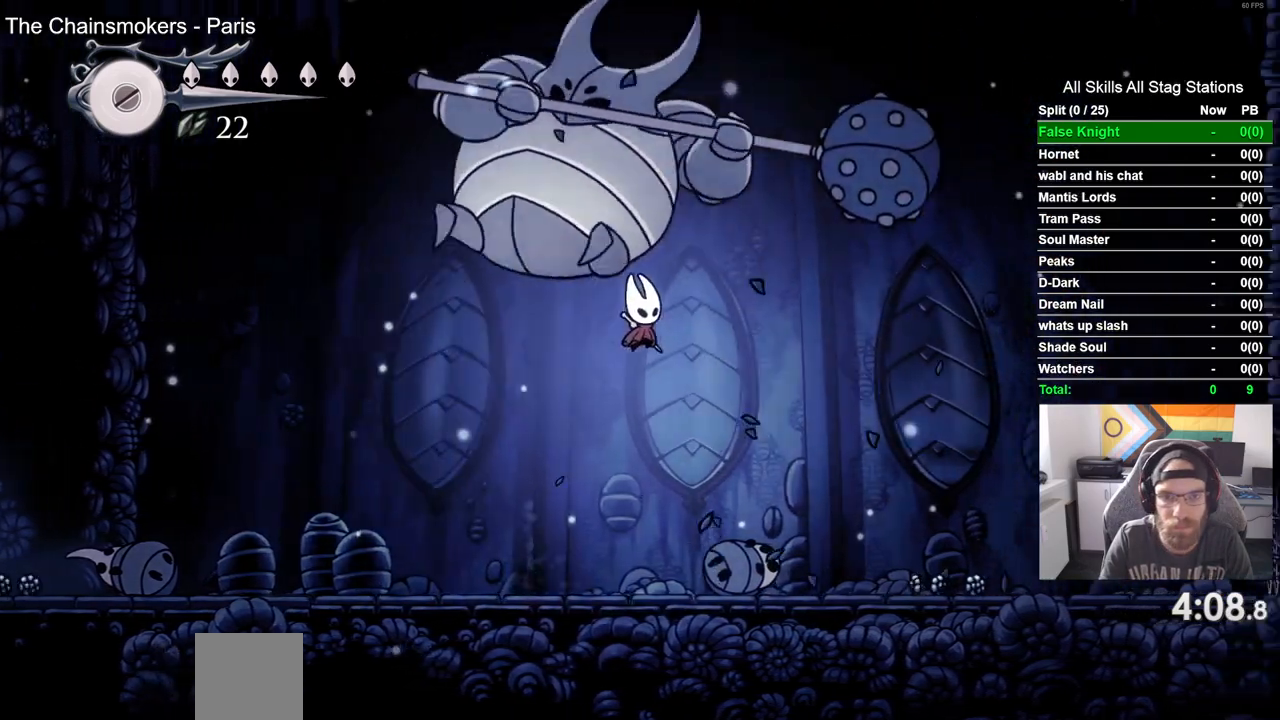
{"buttons": [], "left_stick": "center", "right_stick": "center", "events": [[267, "DPAD_RIGHT", "up"], [300, "DPAD_LEFT", "down"], [333, "SQUARE", "down"], [433, "DPAD_LEFT", "up"], [483, "SQUARE", "up"]]}